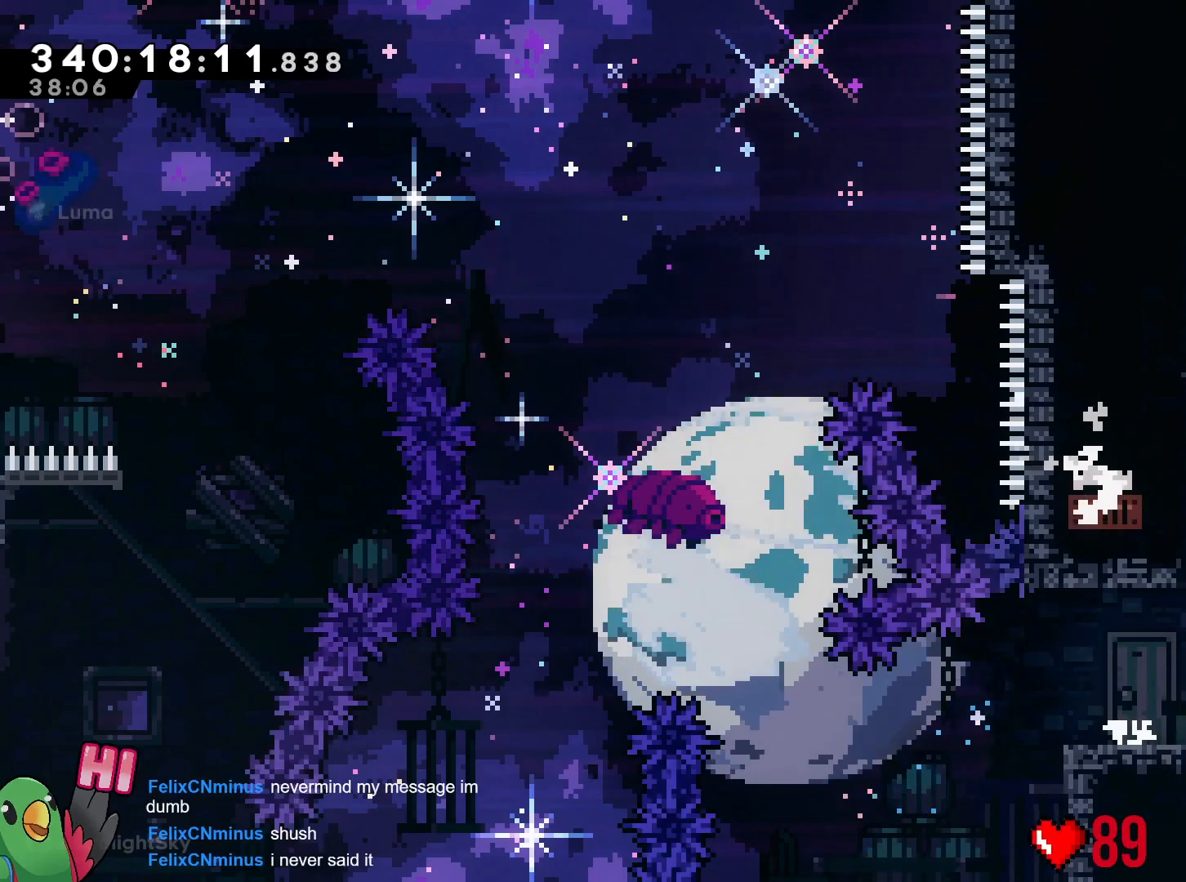
Gameplay with a controller (Nintendo layout); each line is a JSON object with the inputs held at the frame after it. "events" lists button and stick changes between this image and that frame as [ms after this image, input, new state], when the widget could be followed in between. Not read: HOME L3 R3.
{"buttons": [], "left_stick": "right", "right_stick": "center", "events": [[17, "Y", "down"], [34, "left_stick", "up"], [167, "Y", "up"], [184, "B", "down"], [234, "left_stick", "center"], [367, "left_stick", "right"], [401, "B", "up"]]}
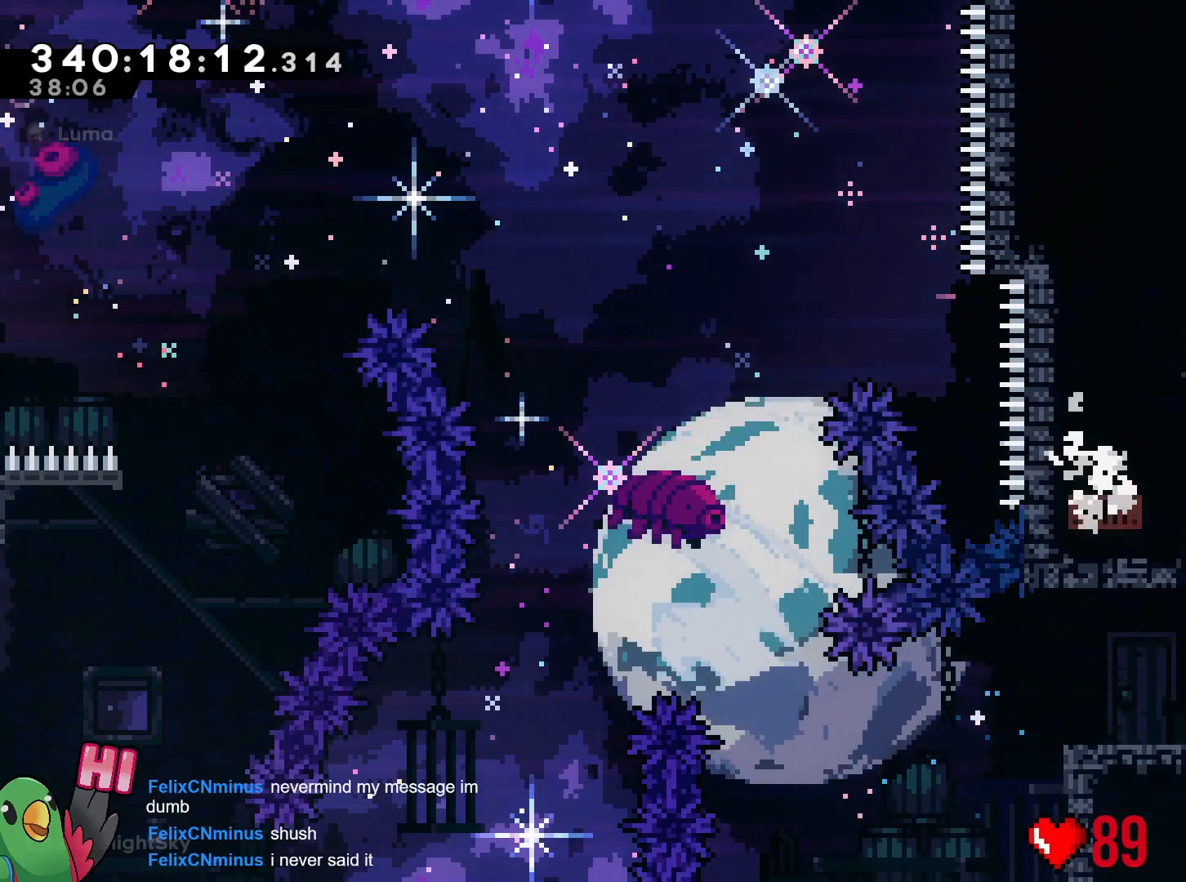
{"buttons": [], "left_stick": "right", "right_stick": "center", "events": [[267, "Y", "down"], [400, "Y", "up"]]}
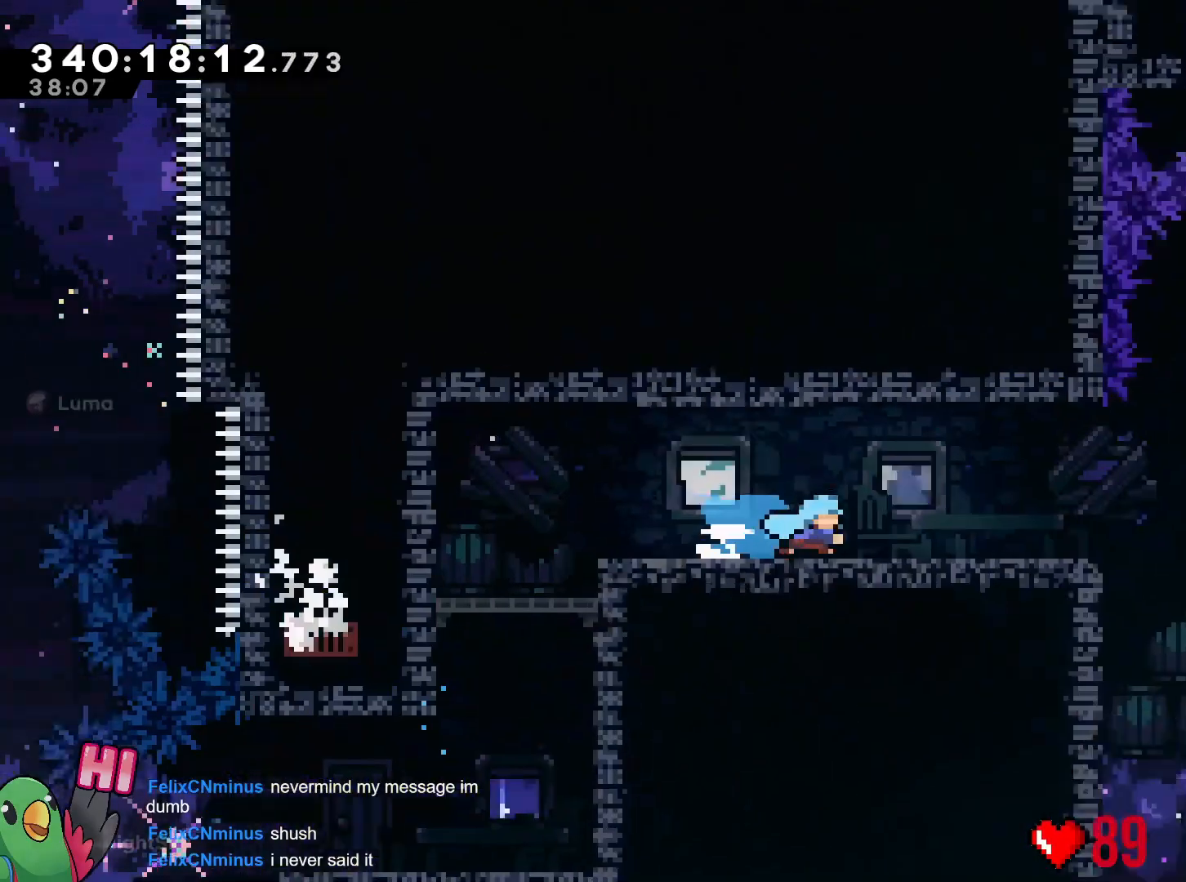
{"buttons": ["R1"], "left_stick": "center", "right_stick": "center", "events": [[134, "R1", "down"], [467, "left_stick", "center"]]}
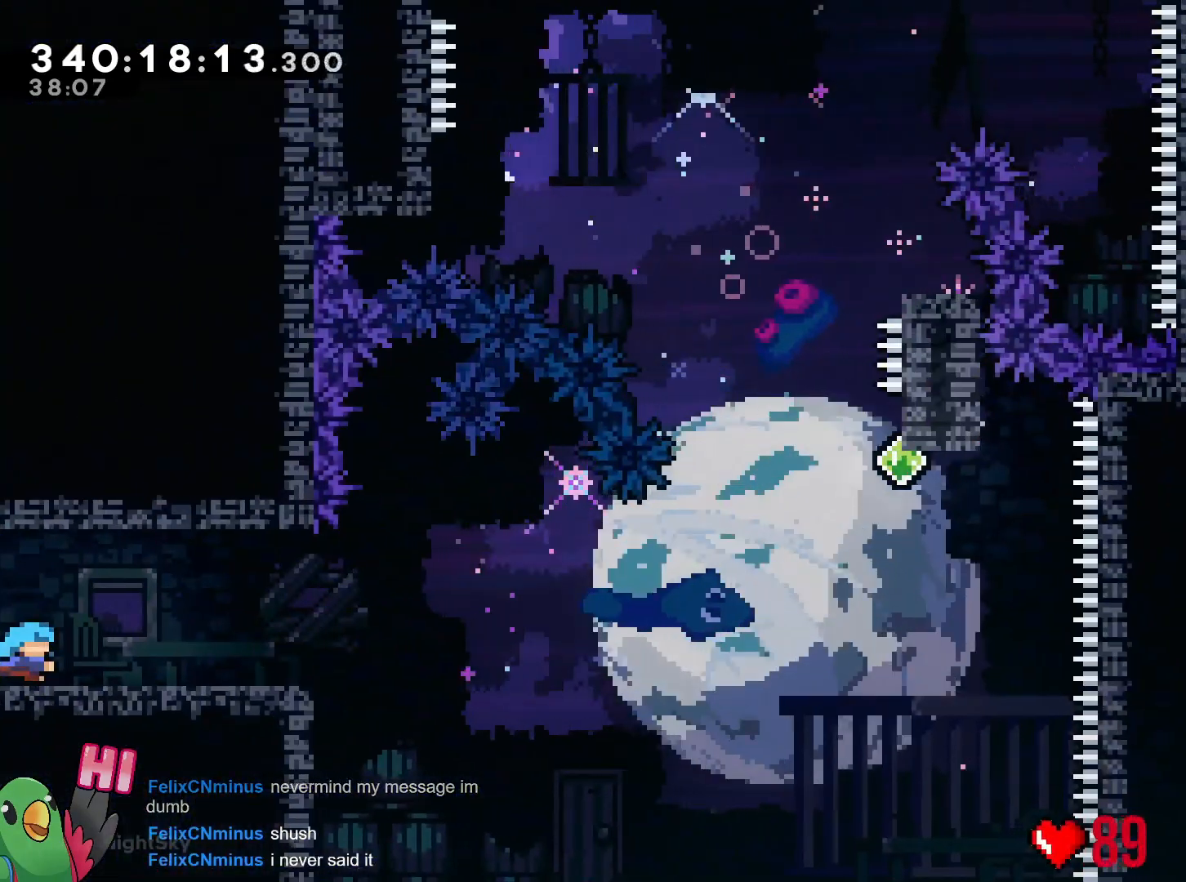
{"buttons": [], "left_stick": "center", "right_stick": "center", "events": [[217, "L2", "down"], [300, "left_stick", "up-left"], [500, "L2", "up"], [500, "R1", "up"], [500, "left_stick", "center"]]}
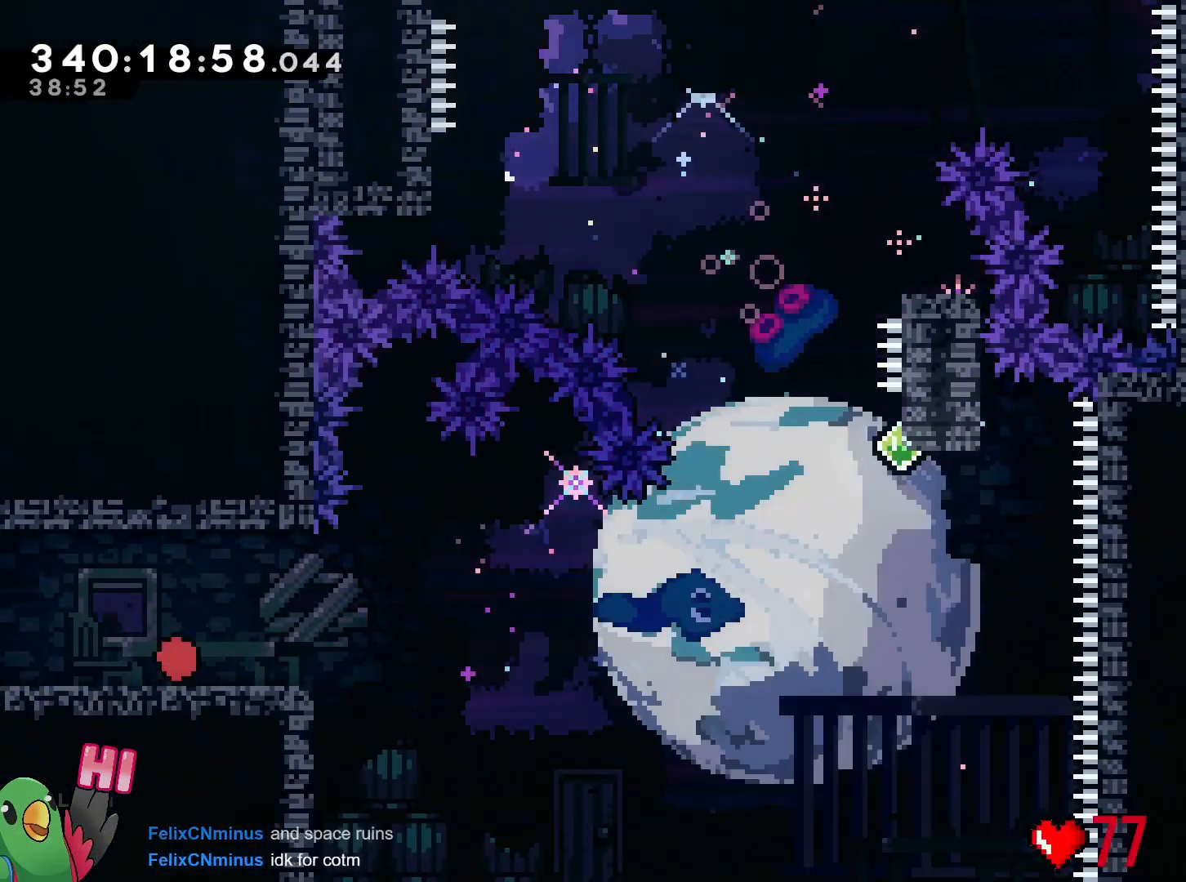
{"buttons": ["B"], "left_stick": "right", "right_stick": "center", "events": [[84, "left_stick", "right"], [134, "L2", "down"], [134, "Y", "down"], [250, "Y", "up"], [284, "L2", "up"], [317, "B", "down"]]}
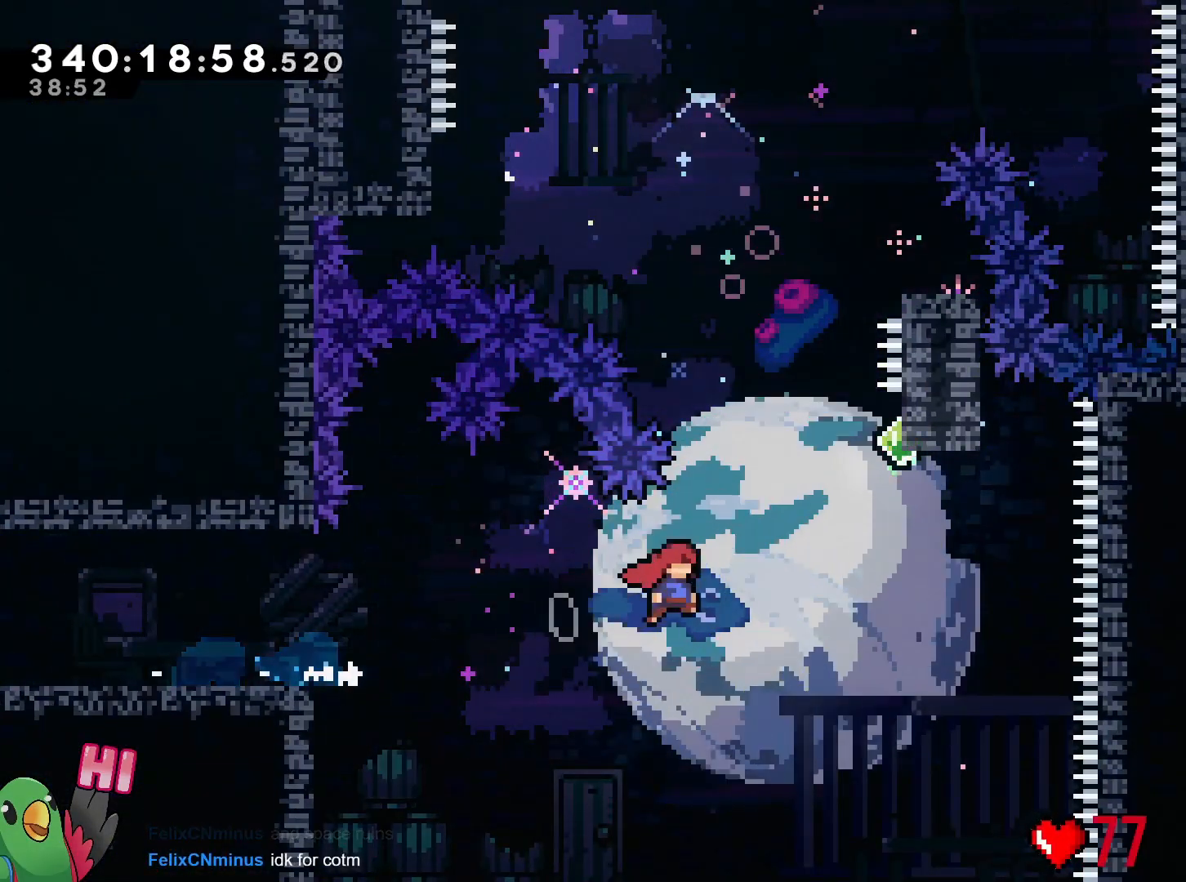
{"buttons": ["B"], "left_stick": "center", "right_stick": "center", "events": [[183, "left_stick", "up"], [200, "Y", "down"], [317, "Y", "up"], [333, "B", "up"], [350, "left_stick", "center"], [417, "B", "down"]]}
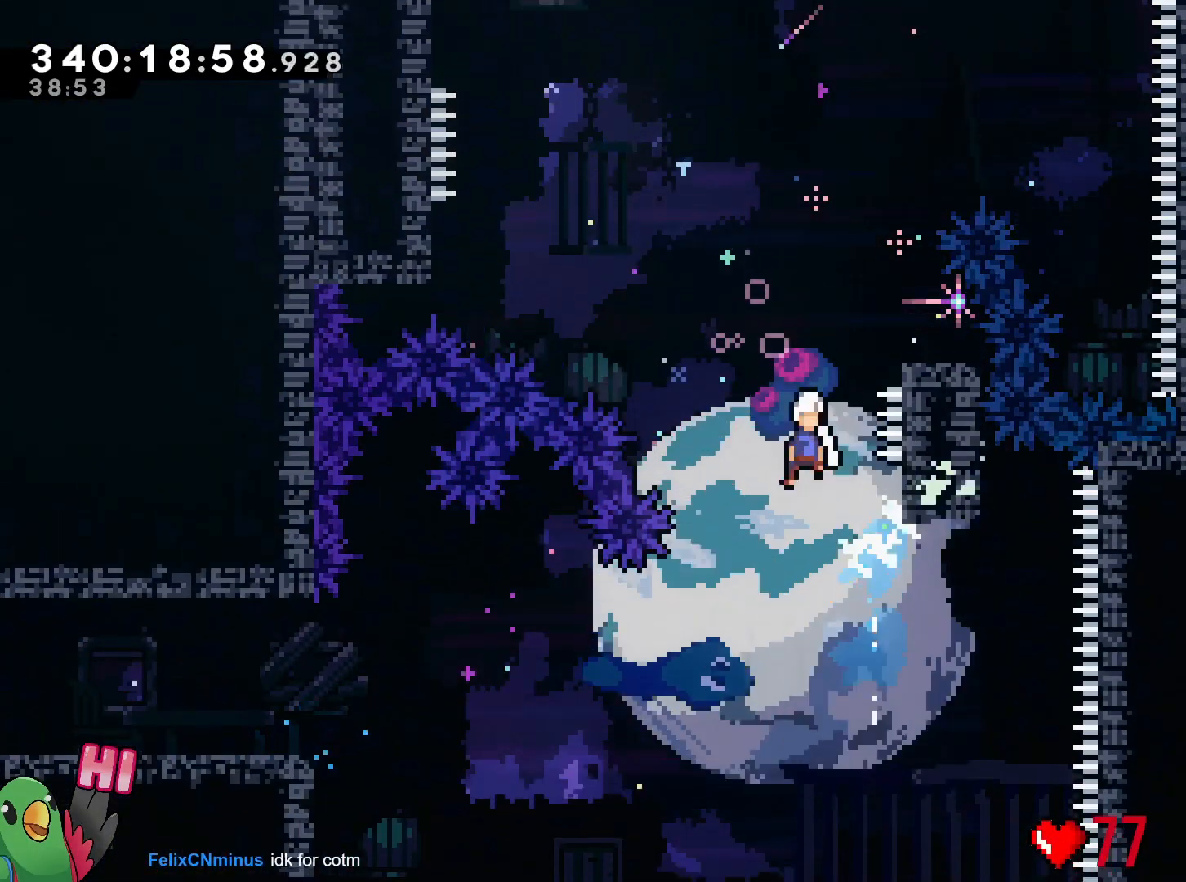
{"buttons": ["B", "Y"], "left_stick": "down-right", "right_stick": "center", "events": [[50, "left_stick", "right"], [250, "left_stick", "down-right"], [434, "Y", "down"]]}
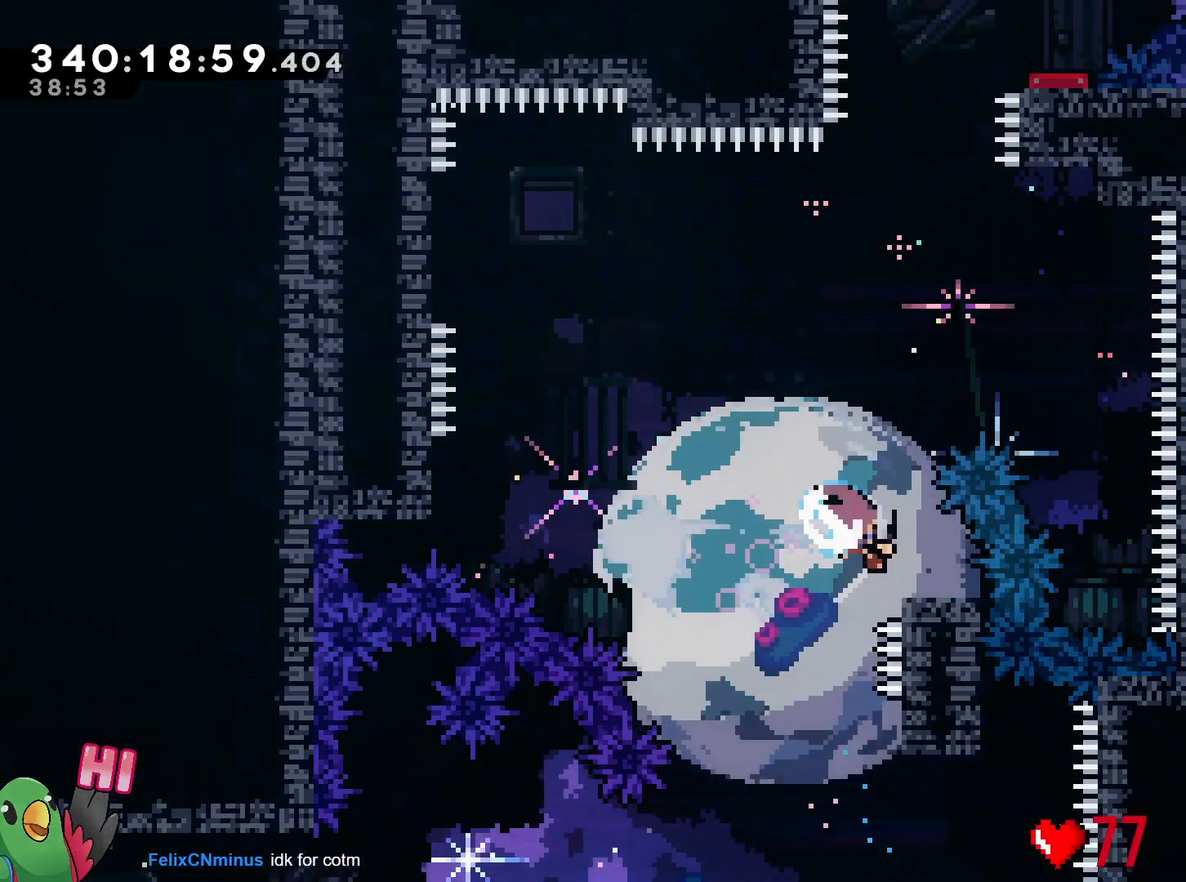
{"buttons": ["R1"], "left_stick": "center", "right_stick": "center", "events": [[50, "B", "up"], [50, "Y", "up"], [66, "left_stick", "left"], [116, "B", "down"], [367, "R1", "down"], [484, "left_stick", "center"], [500, "B", "up"]]}
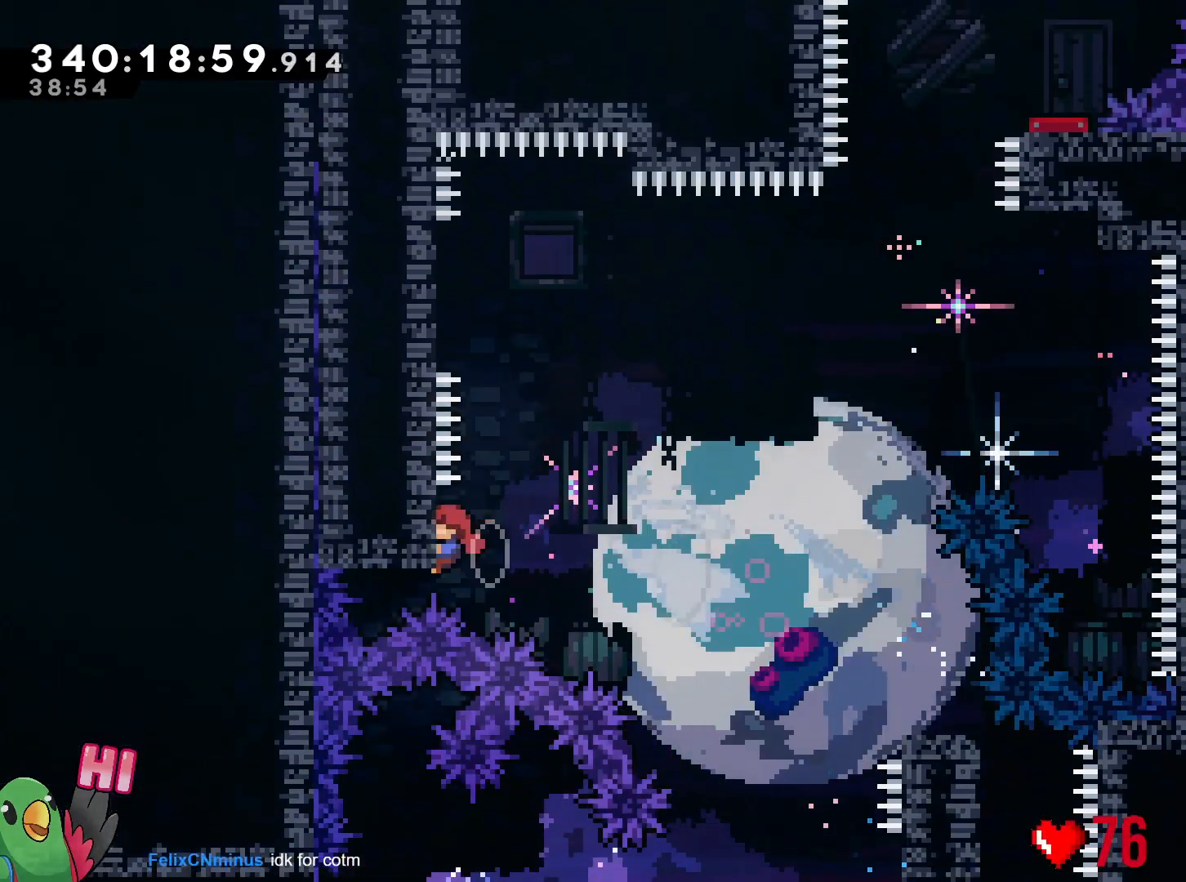
{"buttons": ["B"], "left_stick": "center", "right_stick": "center", "events": [[34, "R1", "up"], [84, "B", "down"], [200, "left_stick", "left"], [434, "B", "up"], [501, "B", "down"], [501, "left_stick", "center"]]}
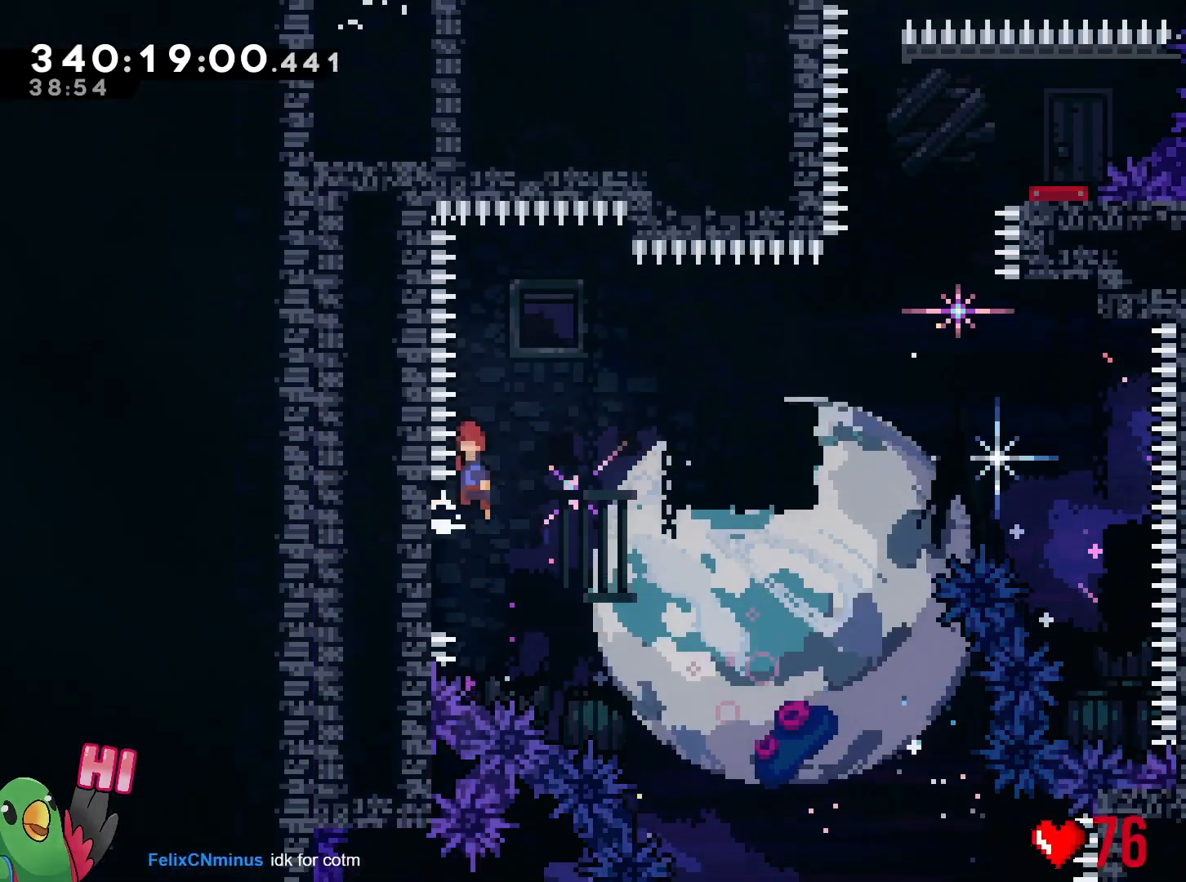
{"buttons": [], "left_stick": "down-left", "right_stick": "center", "events": [[317, "left_stick", "down-left"], [383, "Y", "down"], [500, "B", "up"], [500, "Y", "up"]]}
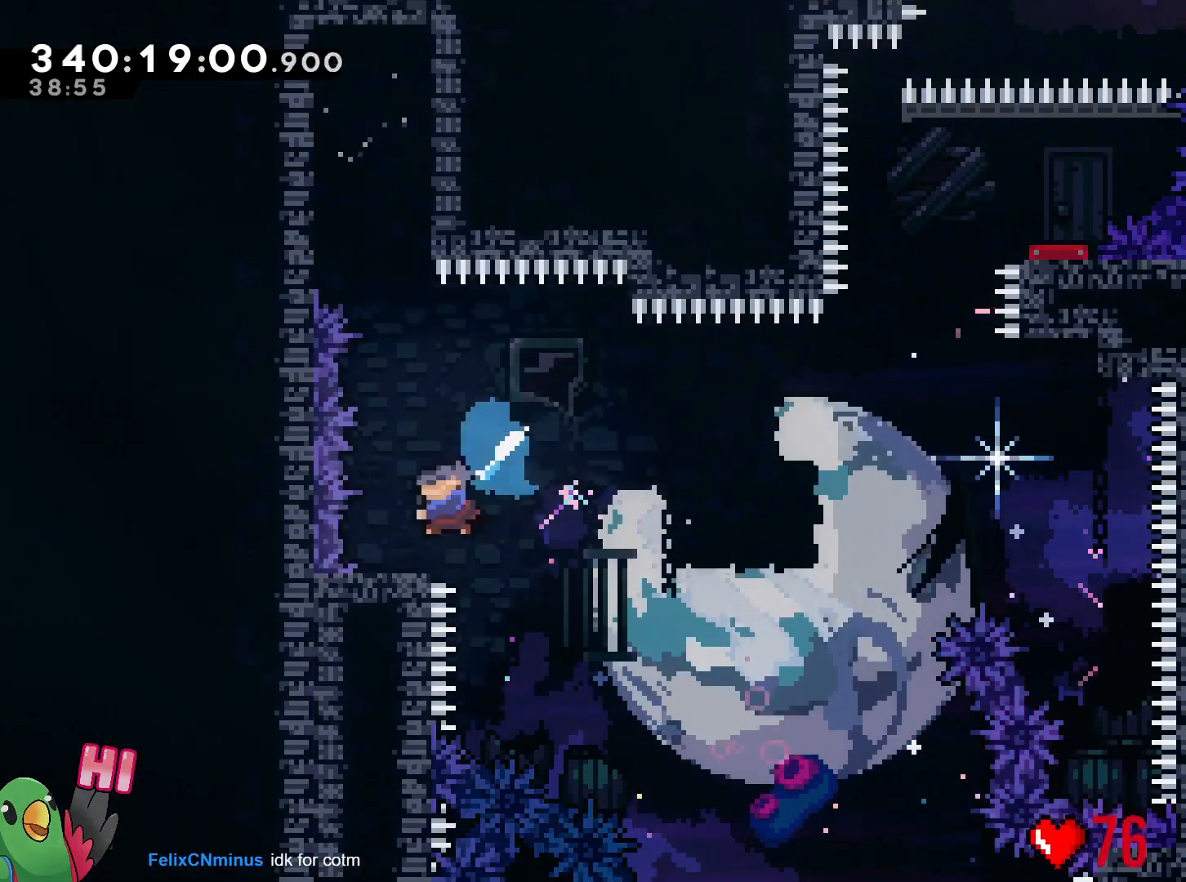
{"buttons": ["B"], "left_stick": "down-right", "right_stick": "center", "events": [[34, "left_stick", "down-right"], [67, "B", "down"]]}
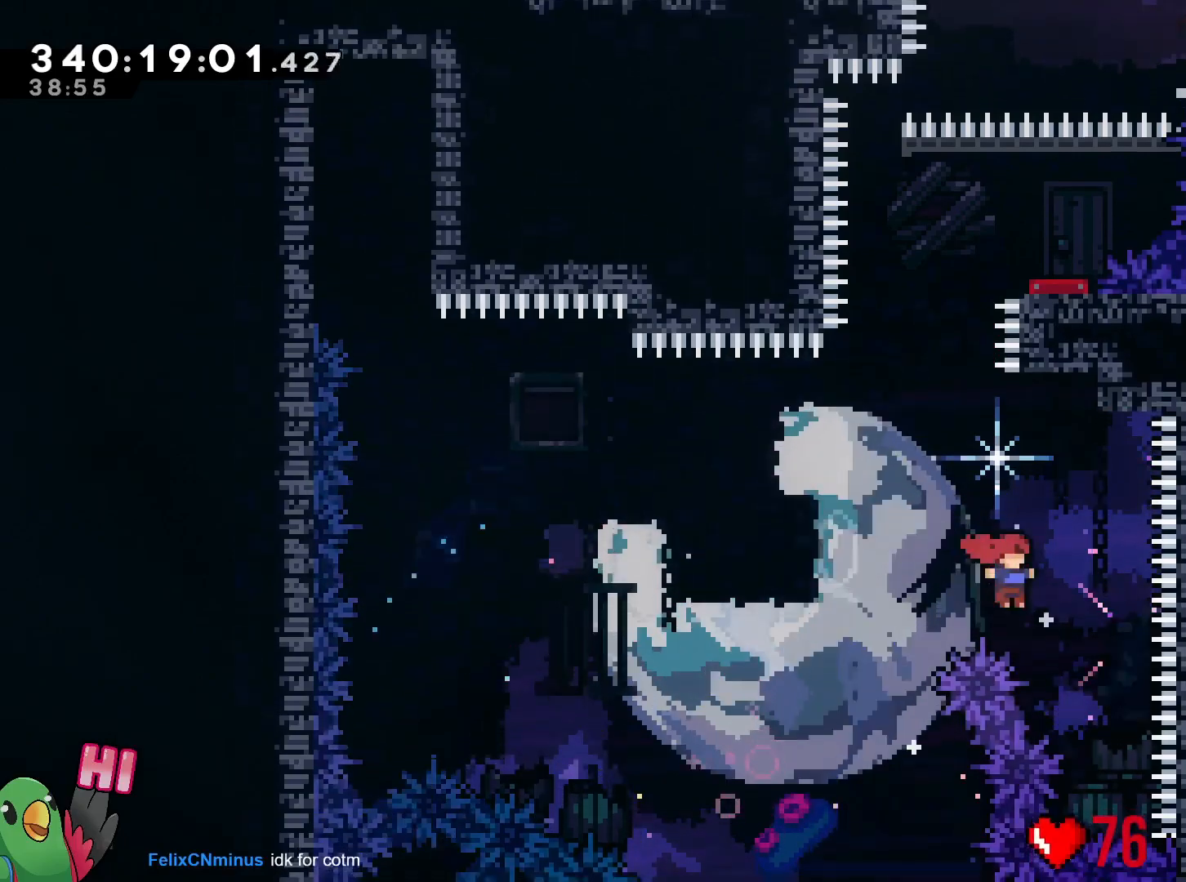
{"buttons": ["B"], "left_stick": "center", "right_stick": "center", "events": [[33, "left_stick", "up-right"], [83, "left_stick", "up"], [133, "Y", "down"], [283, "Y", "up"], [317, "B", "up"], [317, "left_stick", "center"], [367, "B", "down"]]}
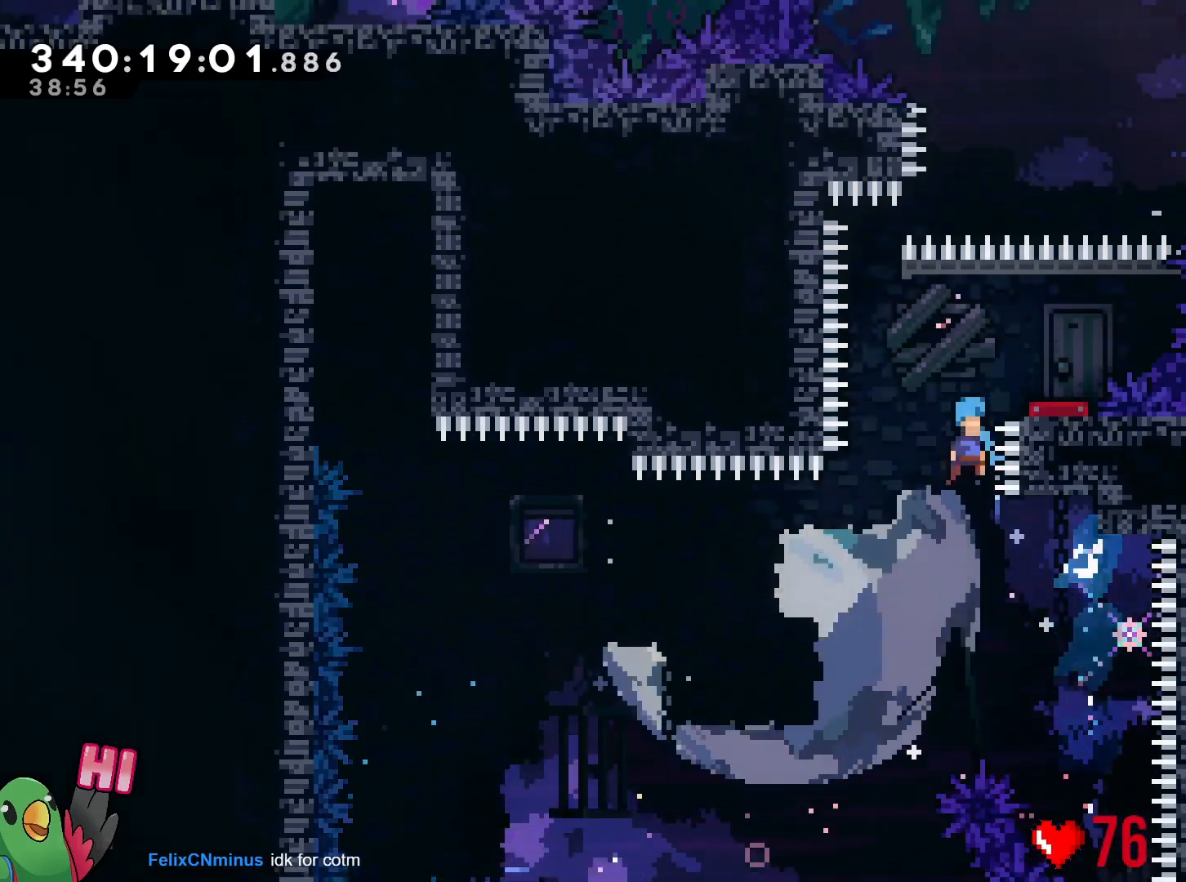
{"buttons": ["B"], "left_stick": "center", "right_stick": "center", "events": [[34, "left_stick", "right"], [417, "left_stick", "center"]]}
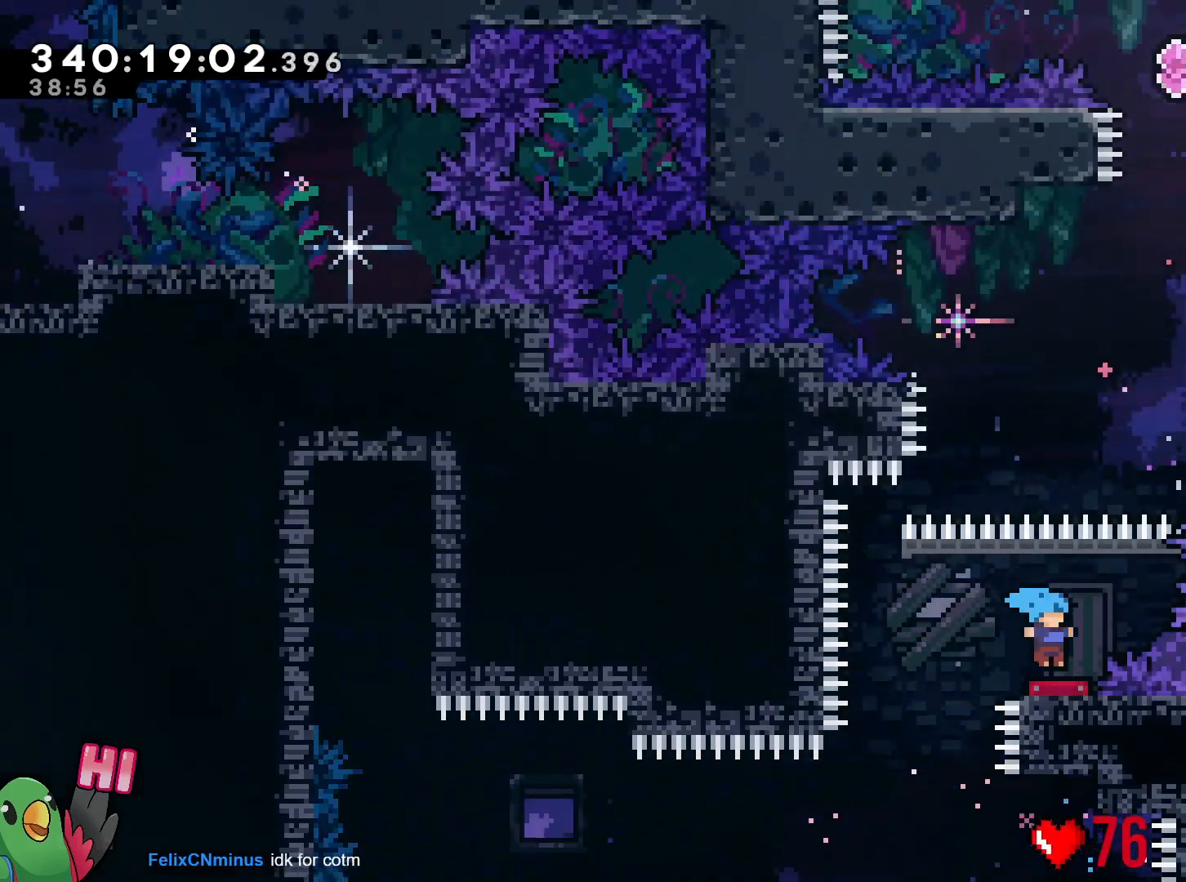
{"buttons": ["B"], "left_stick": "up", "right_stick": "center"}
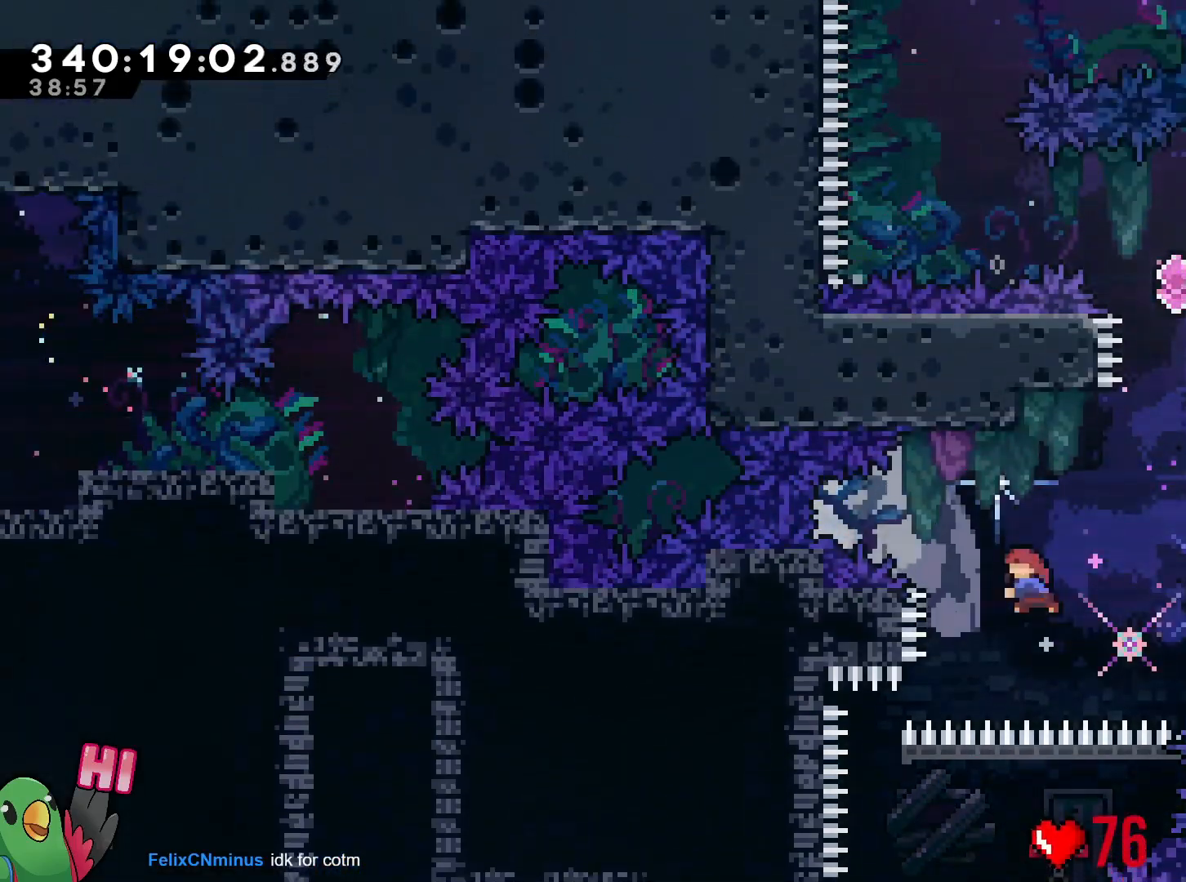
{"buttons": ["B"], "left_stick": "center", "right_stick": "center", "events": [[17, "Y", "down"], [117, "B", "up"], [134, "B", "down"], [134, "Y", "up"], [134, "left_stick", "down"], [167, "B", "up"], [184, "B", "down"], [184, "left_stick", "center"]]}
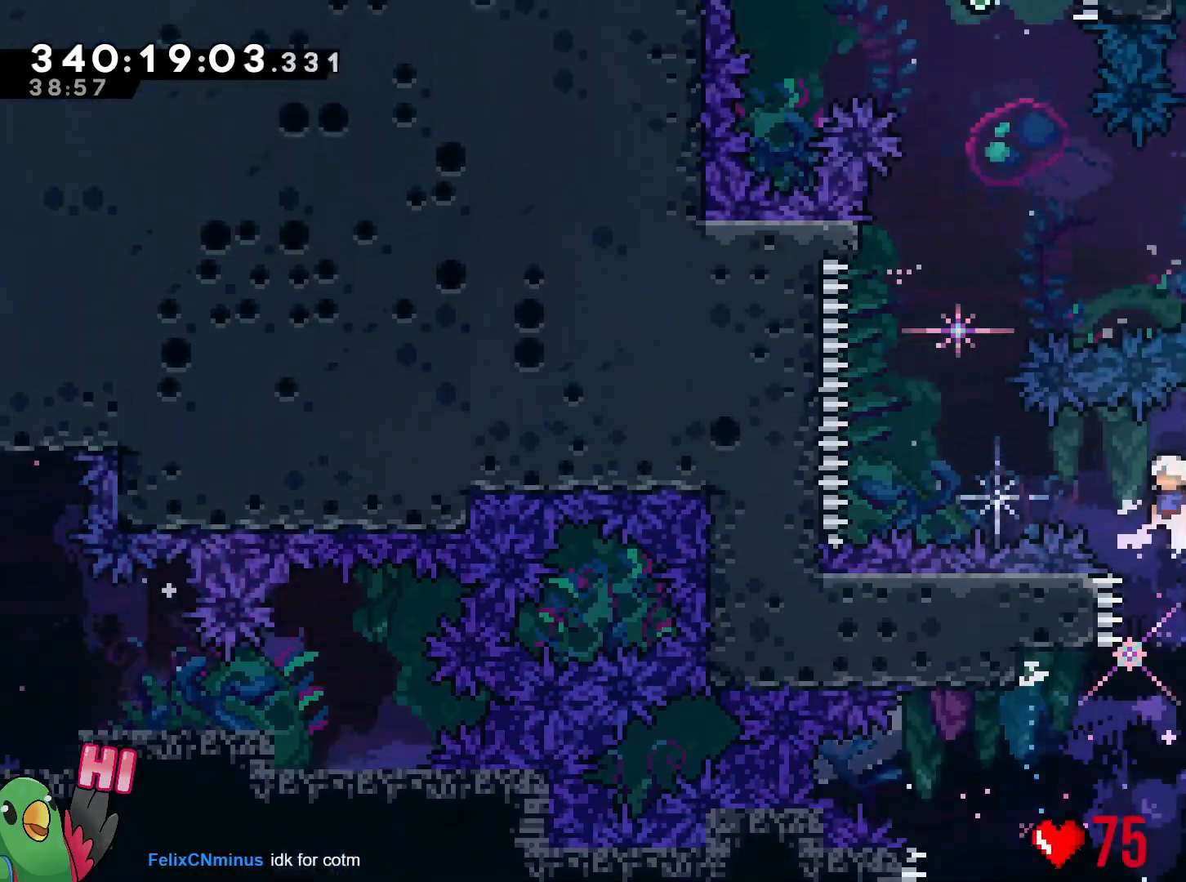
{"buttons": ["Y"], "left_stick": "up", "right_stick": "center", "events": [[100, "left_stick", "left"], [200, "Y", "down"], [333, "Y", "up"], [367, "B", "up"], [450, "left_stick", "up"], [500, "Y", "down"]]}
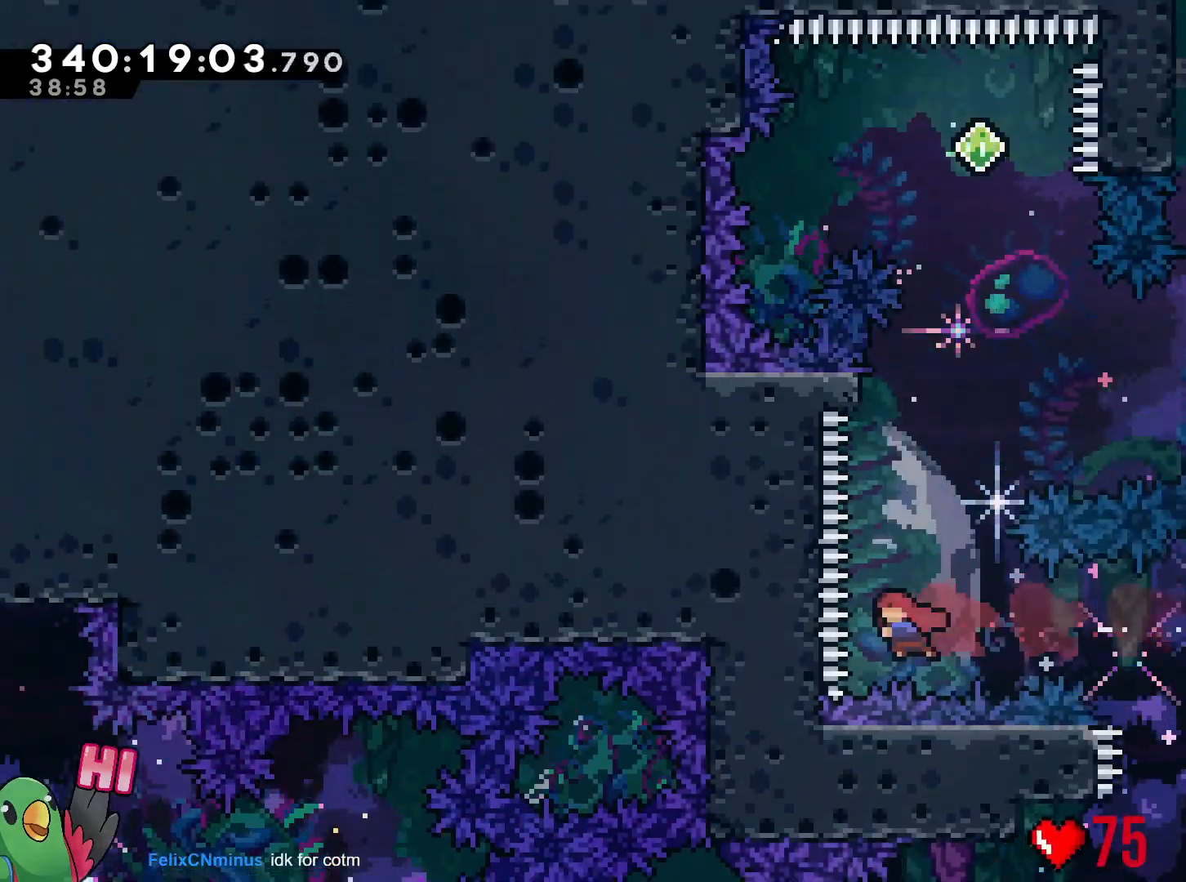
{"buttons": ["B"], "left_stick": "center", "right_stick": "center", "events": [[134, "Y", "up"], [134, "left_stick", "up-left"], [234, "left_stick", "left"], [317, "B", "down"], [367, "left_stick", "center"]]}
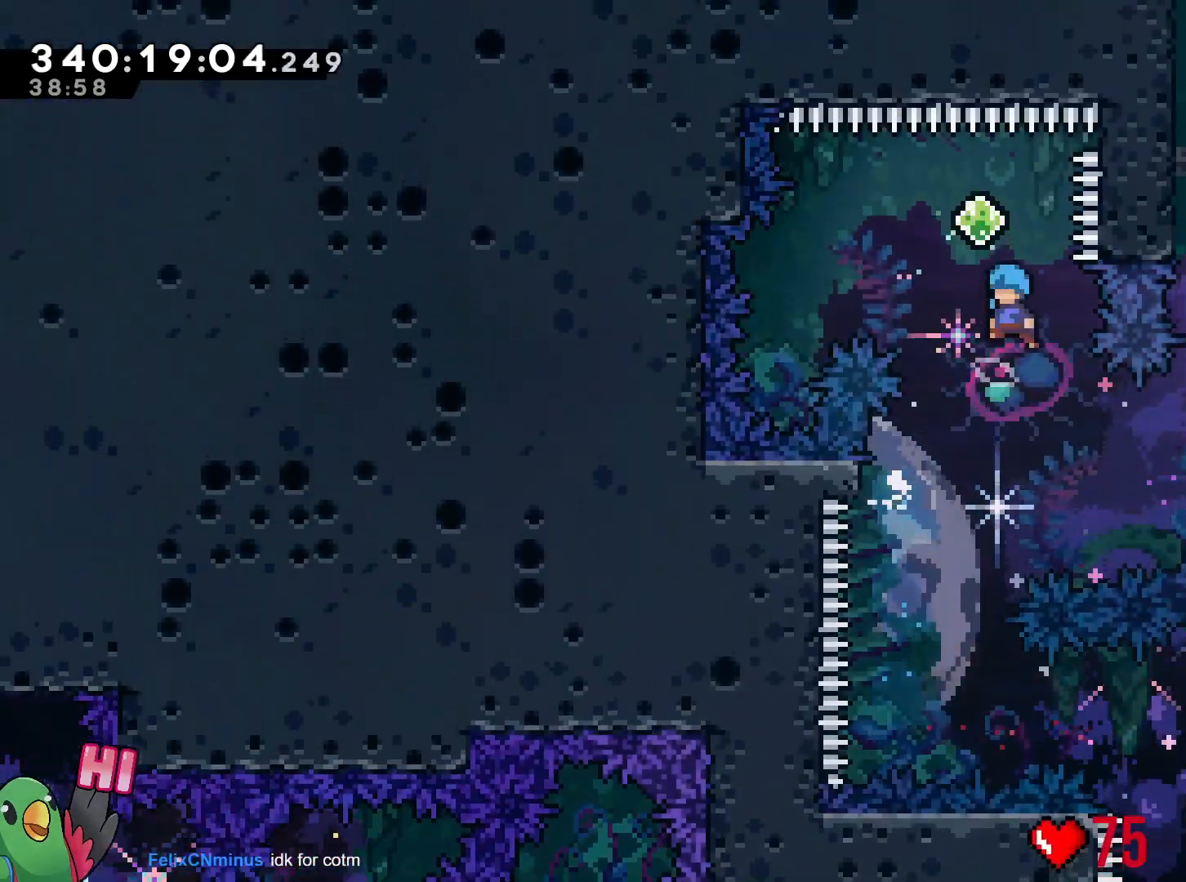
{"buttons": ["B"], "left_stick": "right", "right_stick": "center", "events": [[467, "left_stick", "right"]]}
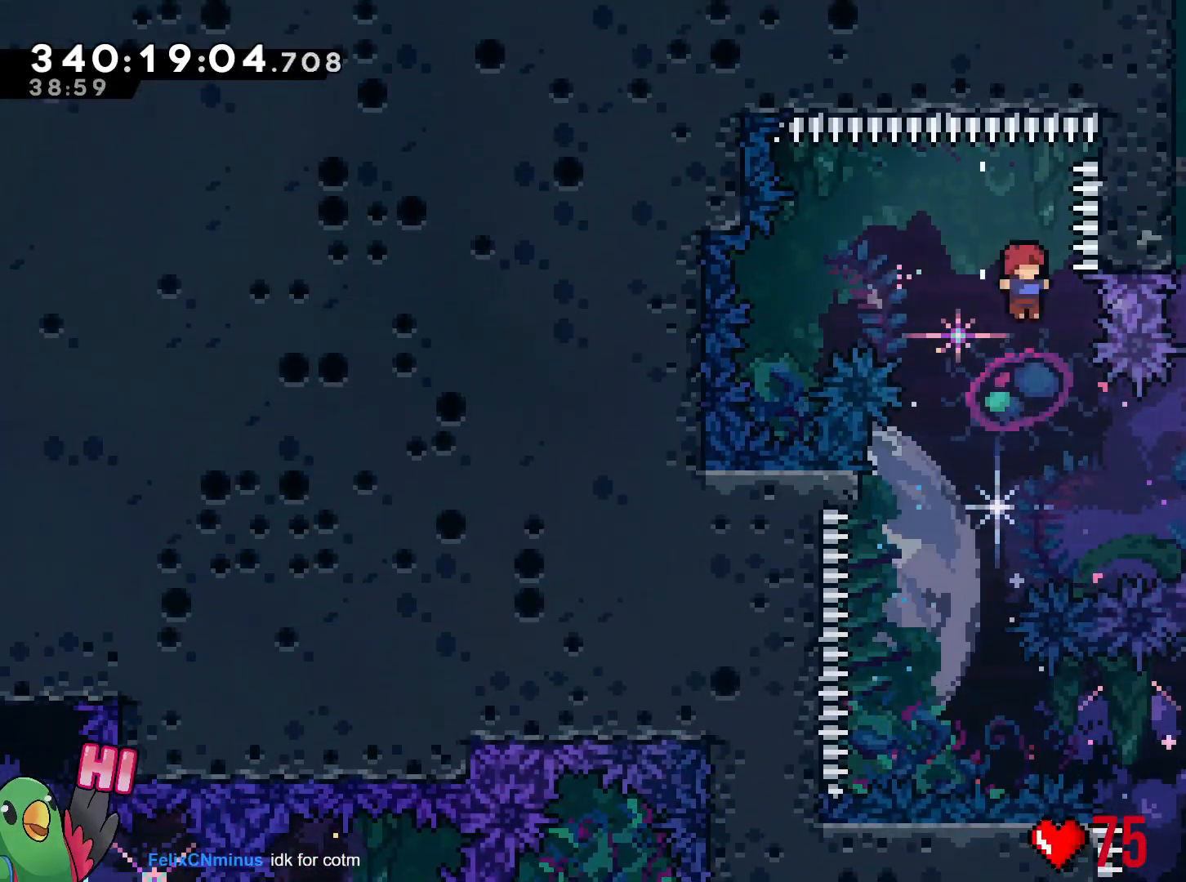
{"buttons": ["R1"], "left_stick": "up-right", "right_stick": "center", "events": [[133, "left_stick", "up-right"], [166, "L2", "down"], [250, "Y", "down"], [433, "R1", "down"], [467, "Y", "up"], [500, "B", "up"], [500, "L2", "up"]]}
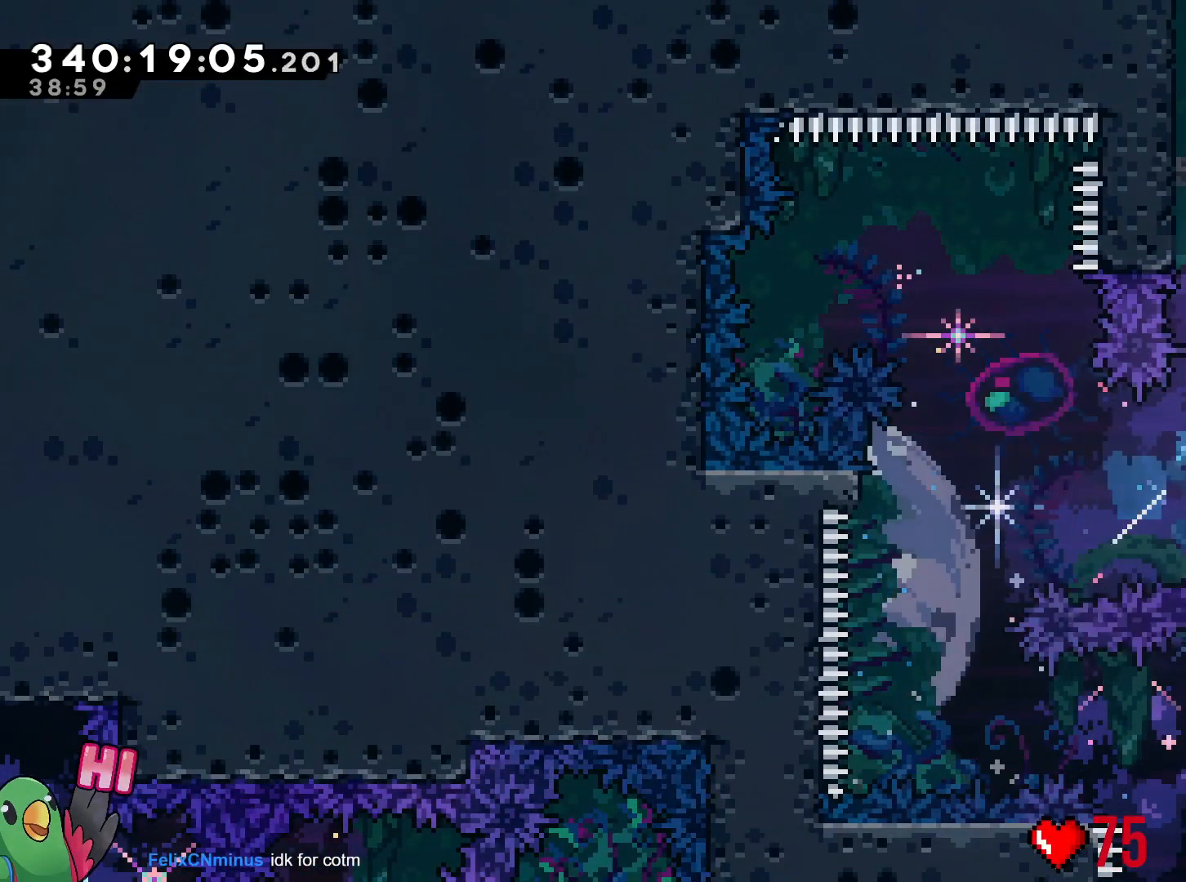
{"buttons": [], "left_stick": "center", "right_stick": "center", "events": [[50, "left_stick", "right"], [117, "B", "down"], [250, "B", "up"], [284, "left_stick", "center"], [300, "B", "down"], [501, "B", "up"], [501, "R1", "up"]]}
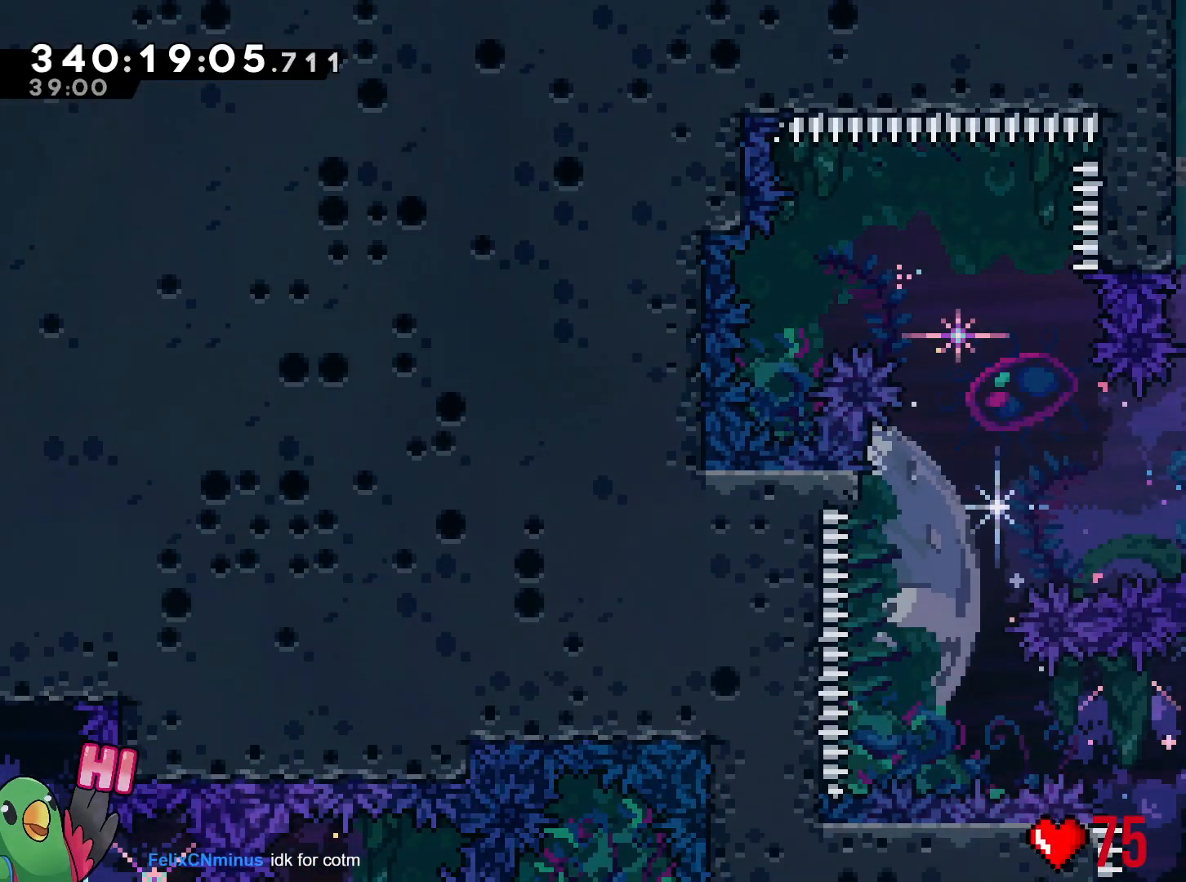
{"buttons": ["B"], "left_stick": "center", "right_stick": "center", "events": [[50, "B", "down"]]}
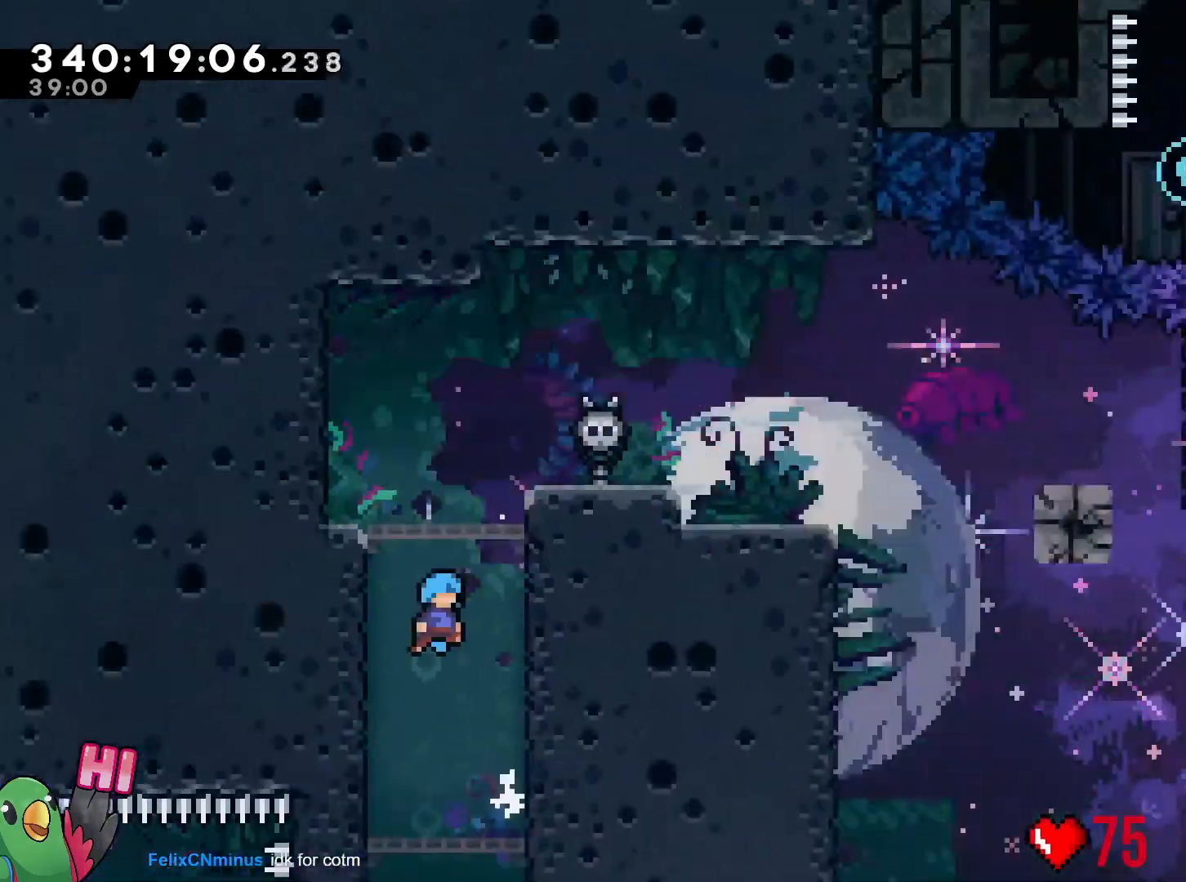
{"buttons": ["B", "R1"], "left_stick": "center", "right_stick": "center", "events": [[500, "R1", "down"]]}
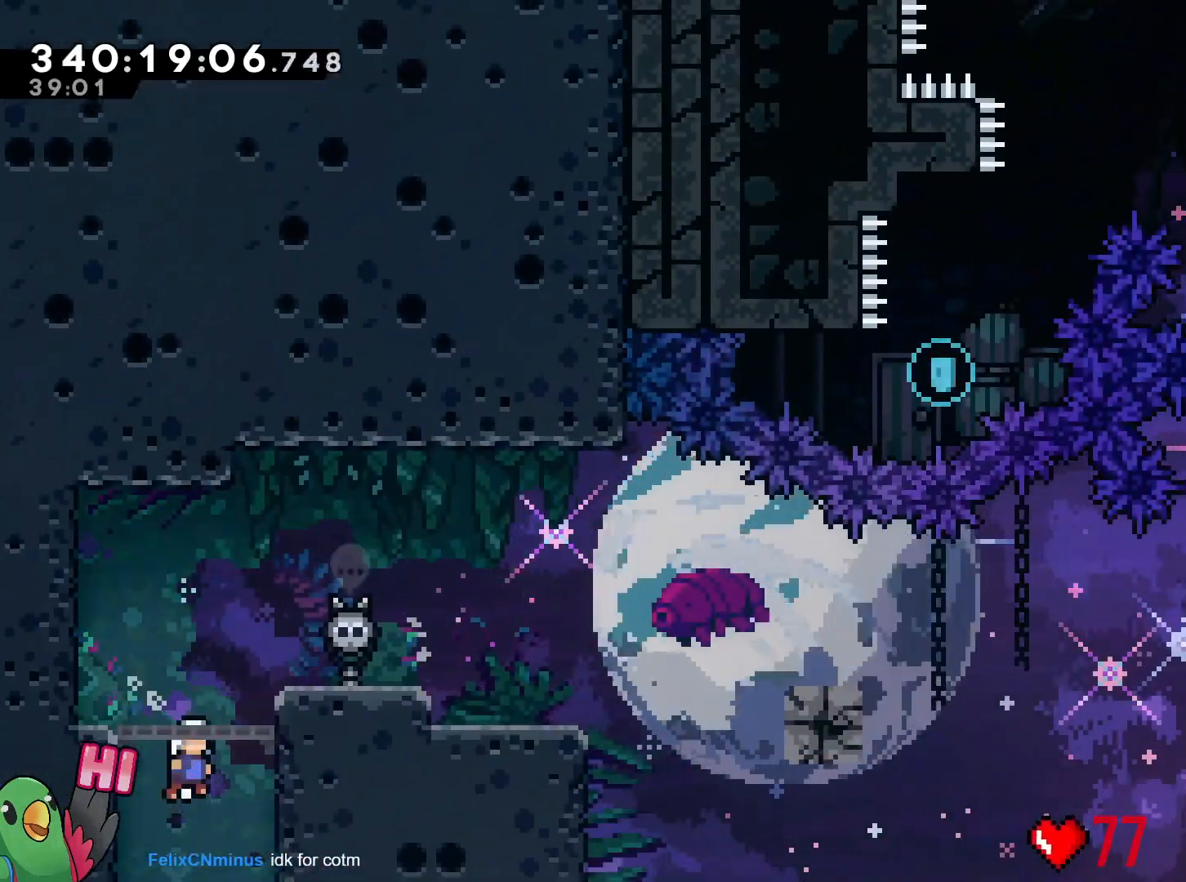
{"buttons": ["B", "L2", "R1"], "left_stick": "right", "right_stick": "center", "events": [[34, "left_stick", "right"], [117, "B", "up"], [201, "left_stick", "center"], [334, "B", "down"], [384, "left_stick", "right"], [434, "L2", "down"]]}
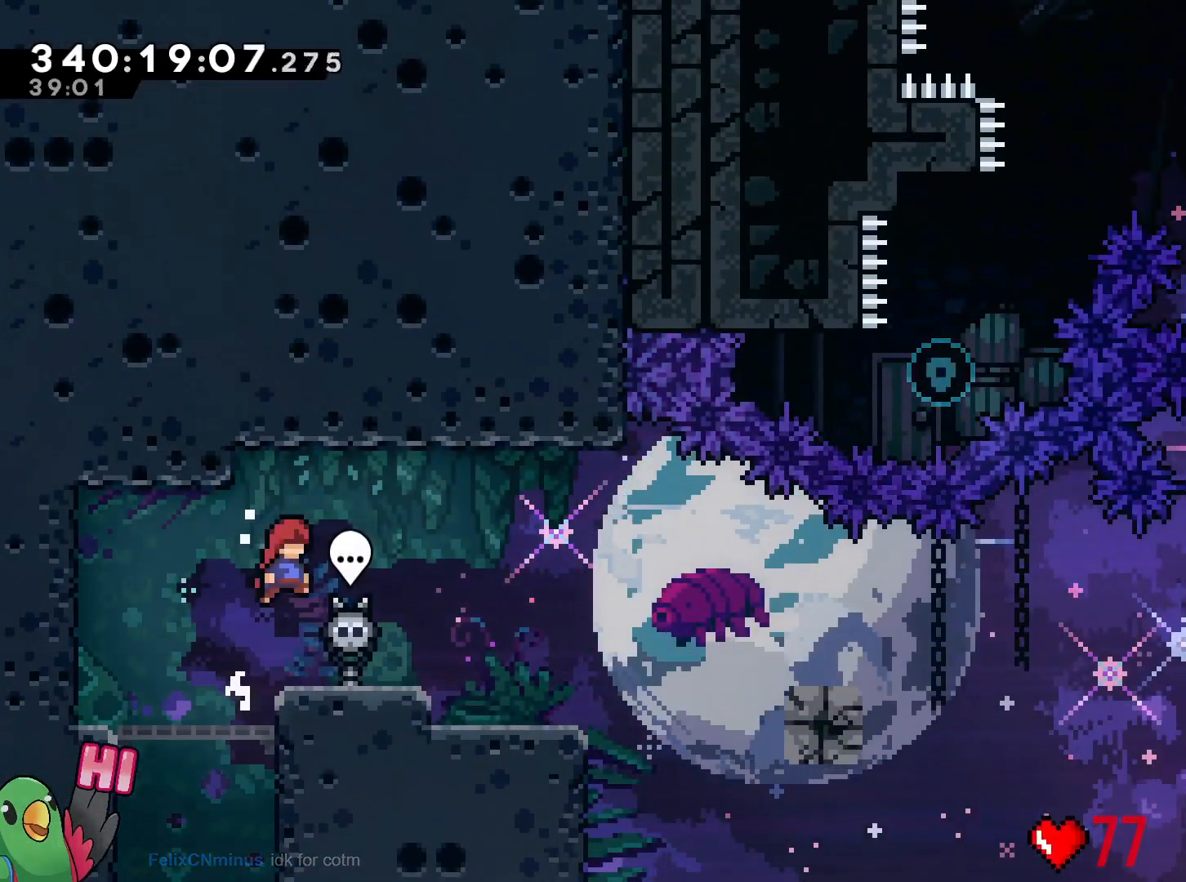
{"buttons": ["B"], "left_stick": "right", "right_stick": "center", "events": [[17, "B", "up"], [350, "L2", "up"], [350, "R1", "up"], [501, "B", "down"]]}
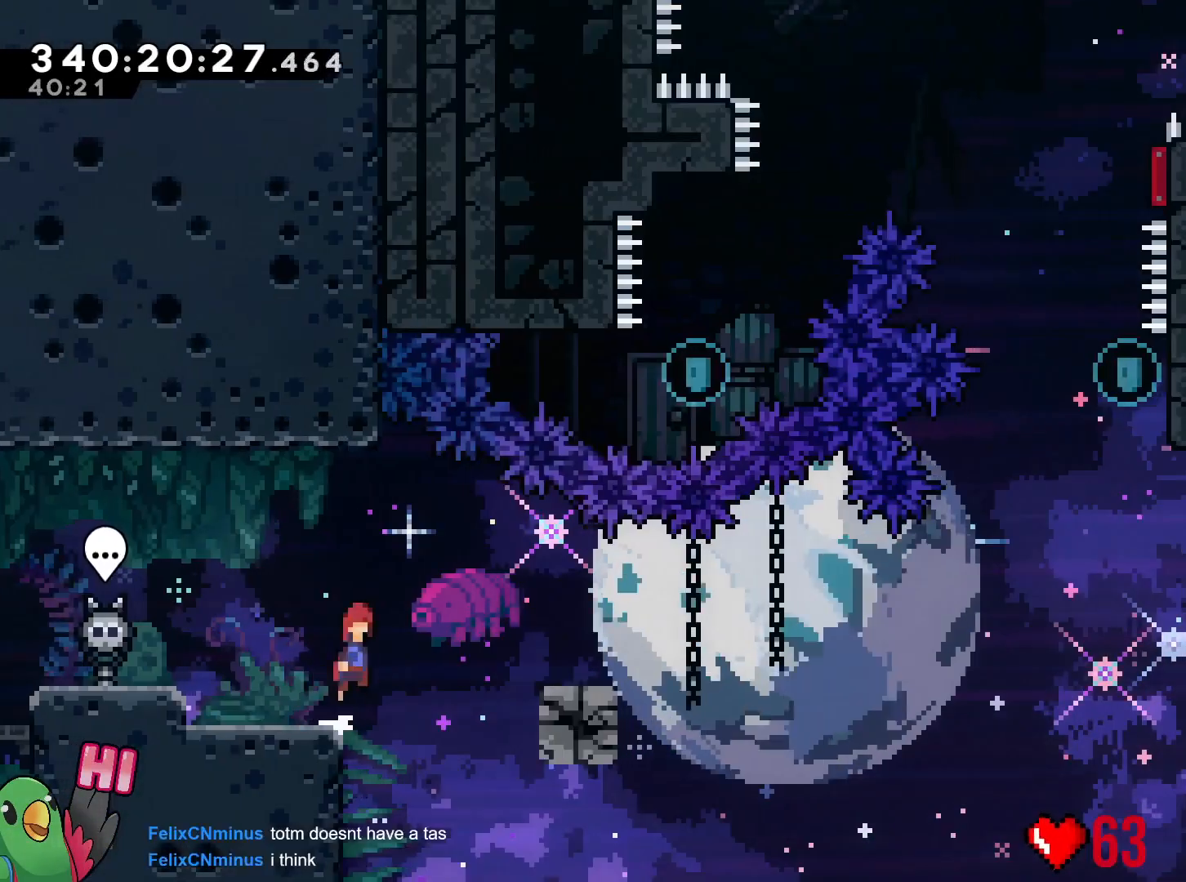
{"buttons": ["B"], "left_stick": "right", "right_stick": "center", "events": [[200, "left_stick", "down-right"], [300, "Y", "down"], [433, "B", "up"], [433, "Y", "up"], [483, "left_stick", "right"], [500, "B", "down"]]}
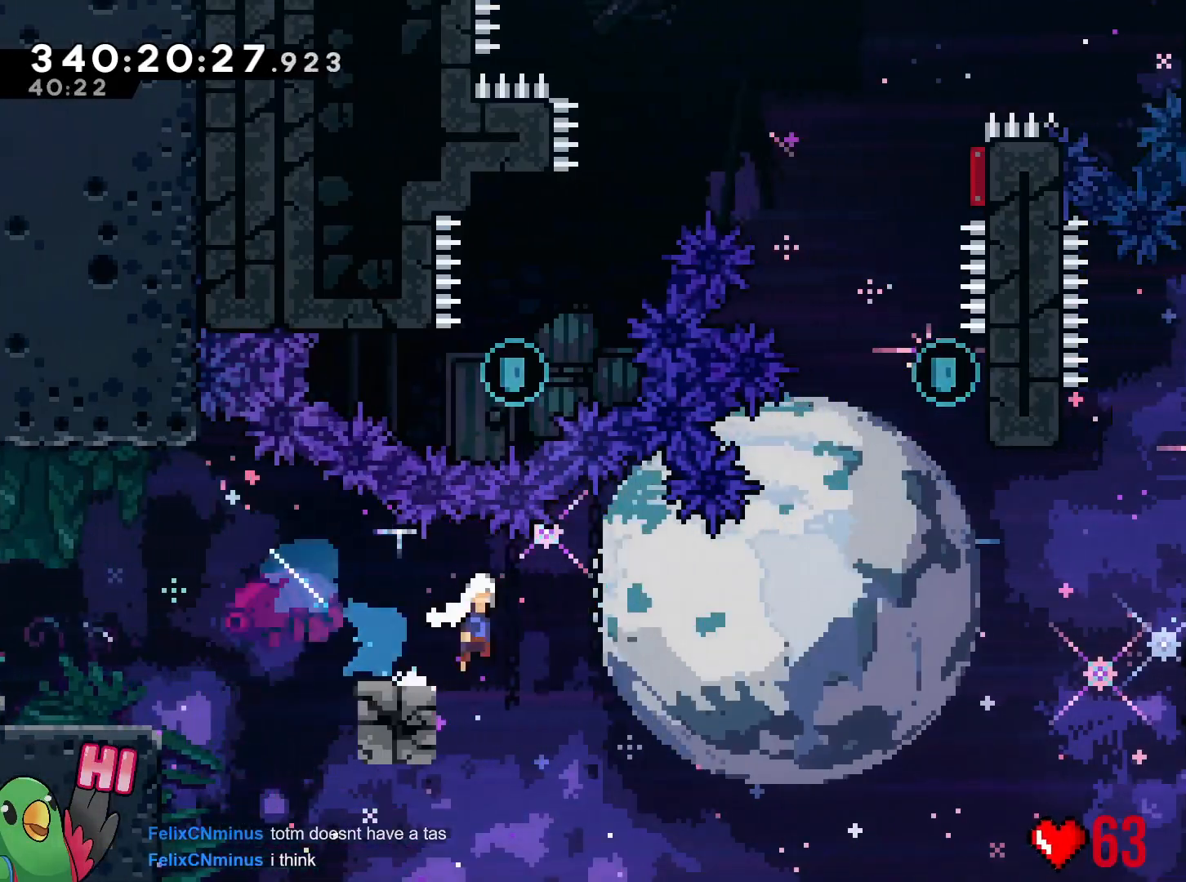
{"buttons": ["B", "Y"], "left_stick": "up", "right_stick": "center", "events": [[100, "R2", "down"], [150, "L2", "down"], [167, "R2", "up"], [217, "L2", "up"], [484, "left_stick", "up"], [500, "Y", "down"]]}
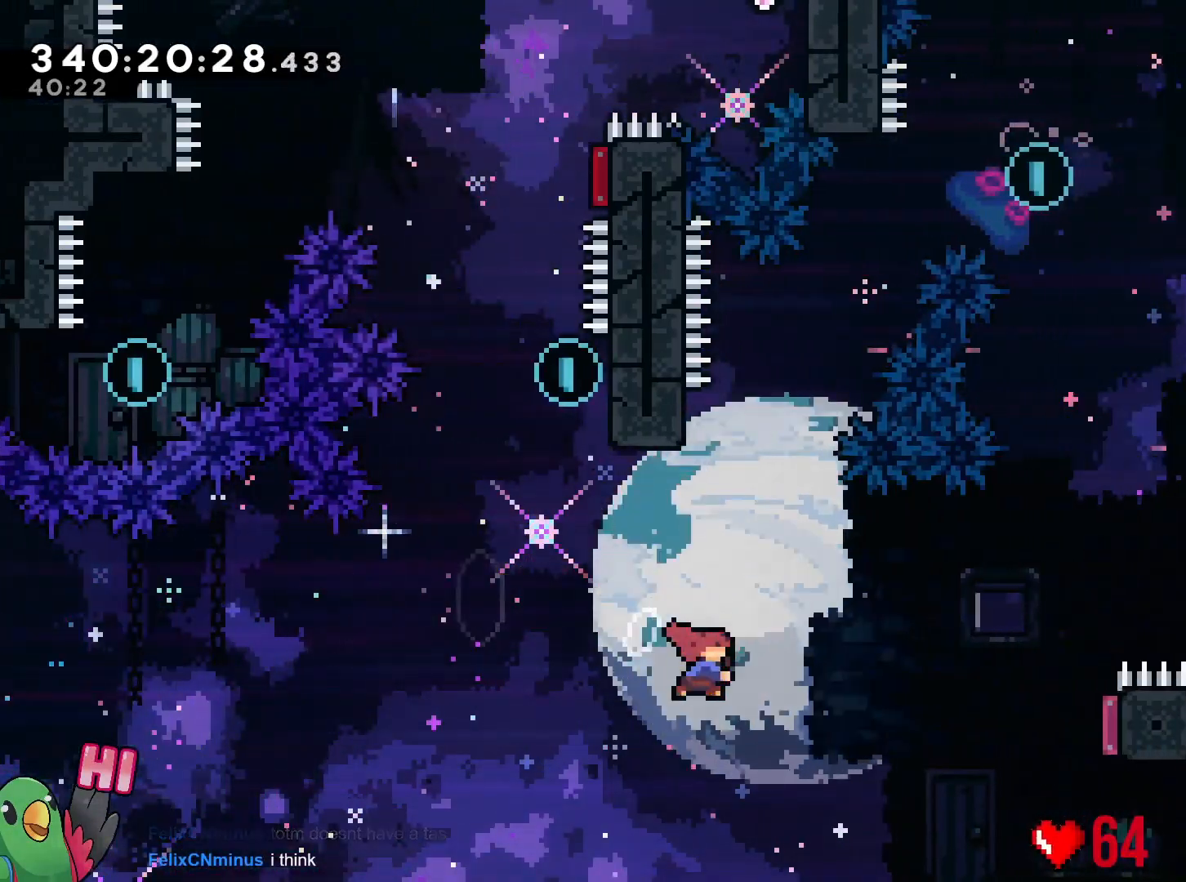
{"buttons": ["B"], "left_stick": "right", "right_stick": "center", "events": [[151, "Y", "up"], [167, "B", "up"], [234, "left_stick", "right"], [251, "B", "down"]]}
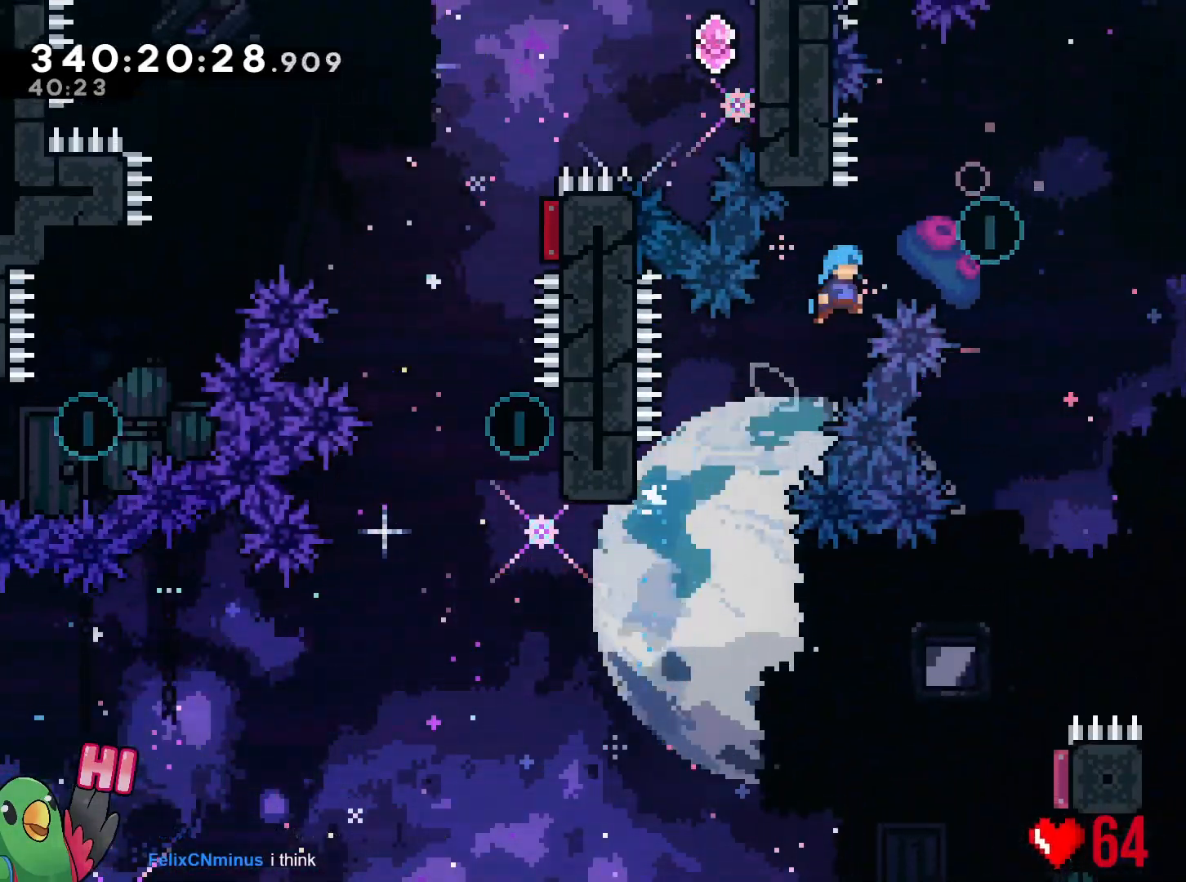
{"buttons": [], "left_stick": "center", "right_stick": "center", "events": [[350, "B", "up"], [384, "left_stick", "center"]]}
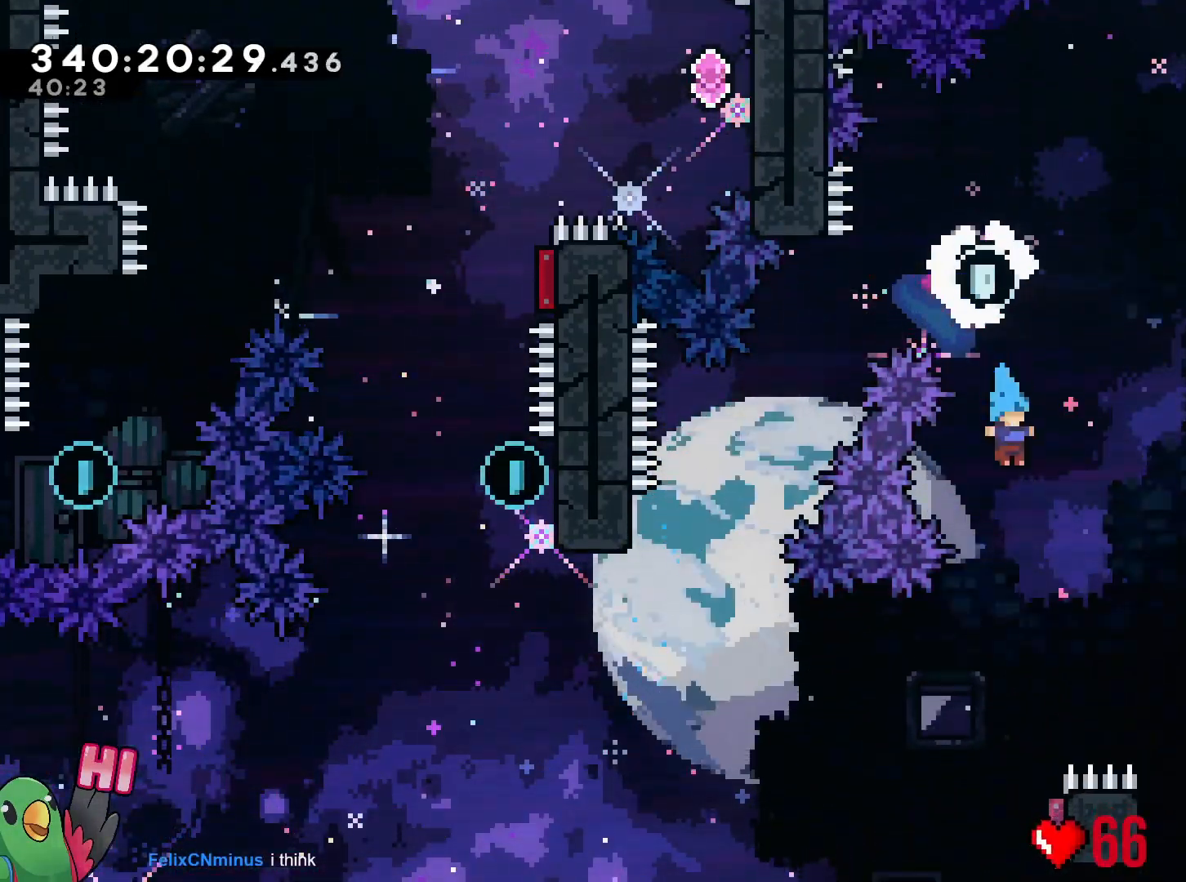
{"buttons": [], "left_stick": "down-right", "right_stick": "center", "events": [[350, "left_stick", "down-right"]]}
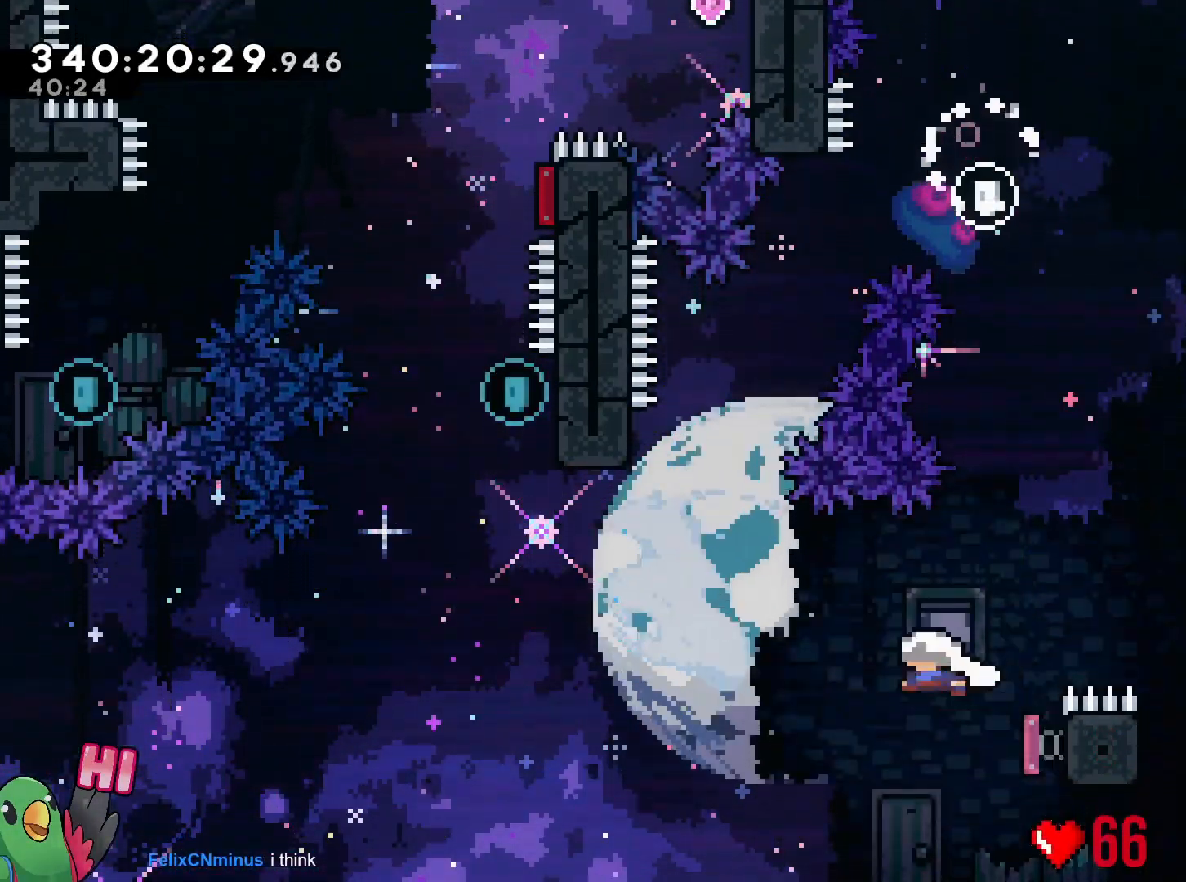
{"buttons": [], "left_stick": "up", "right_stick": "center", "events": [[100, "left_stick", "left"], [384, "left_stick", "up-left"], [450, "L1", "down"], [484, "left_stick", "up"], [500, "L1", "up"]]}